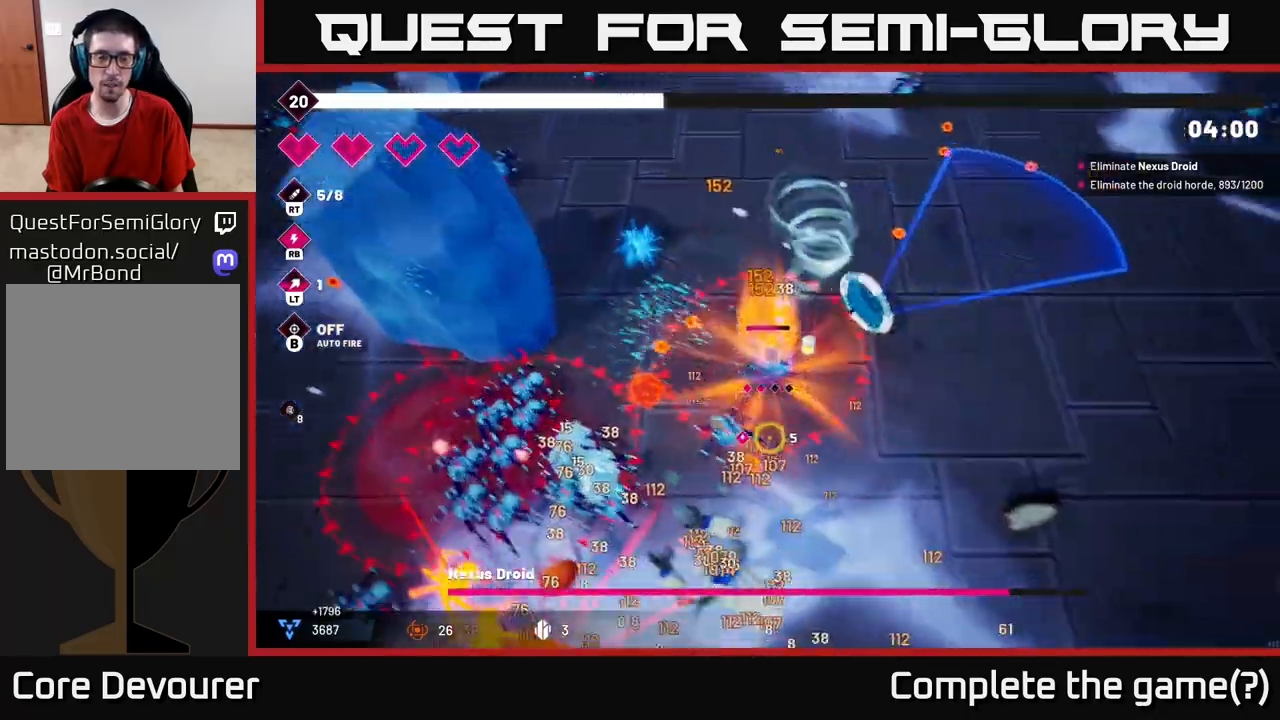
Gameplay with a controller (Xbox layout); each line is a JSON object with the inputs held at the frame after it. "events" lists button and stick changes between this image and that frame as [ms after this image, input, new state], when the widget could be followed in between. Not read: L3 R3.
{"buttons": ["R2"], "left_stick": "down-right", "right_stick": "down-left", "events": [[67, "L2", "up"], [67, "R2", "down"], [200, "right_stick", "down-left"]]}
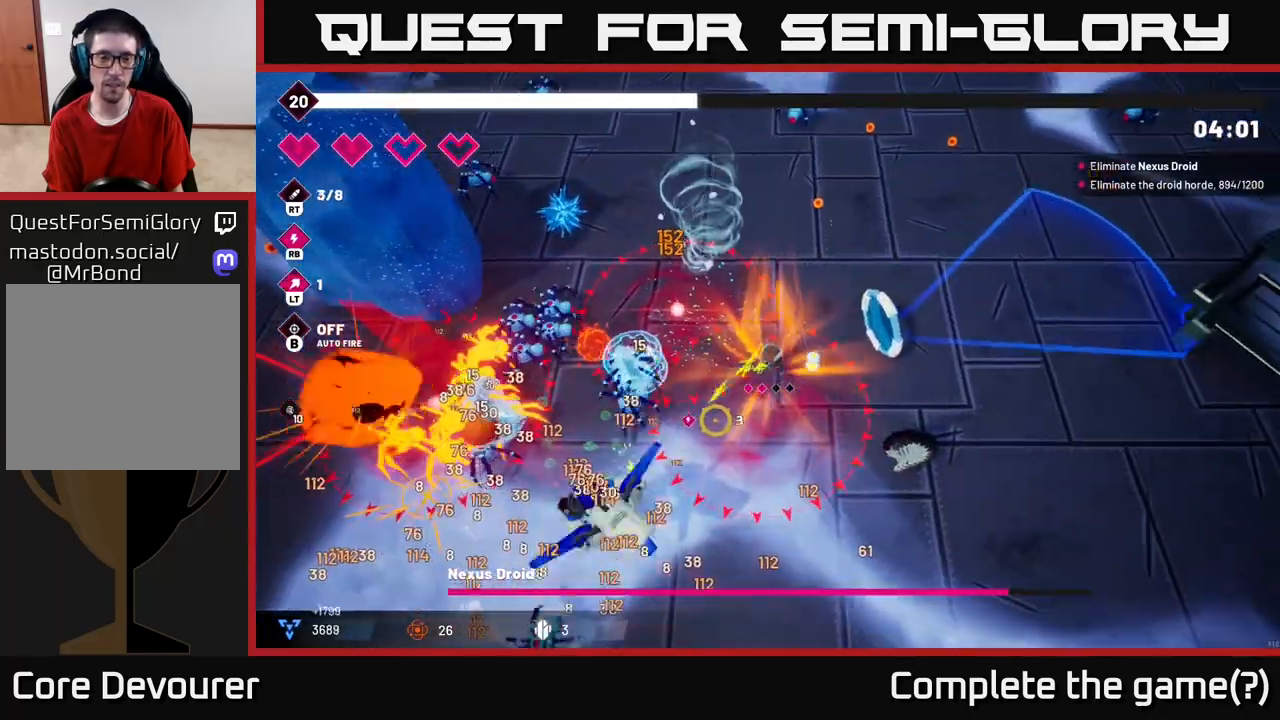
{"buttons": ["R2"], "left_stick": "down", "right_stick": "left", "events": [[183, "left_stick", "down"], [450, "right_stick", "left"]]}
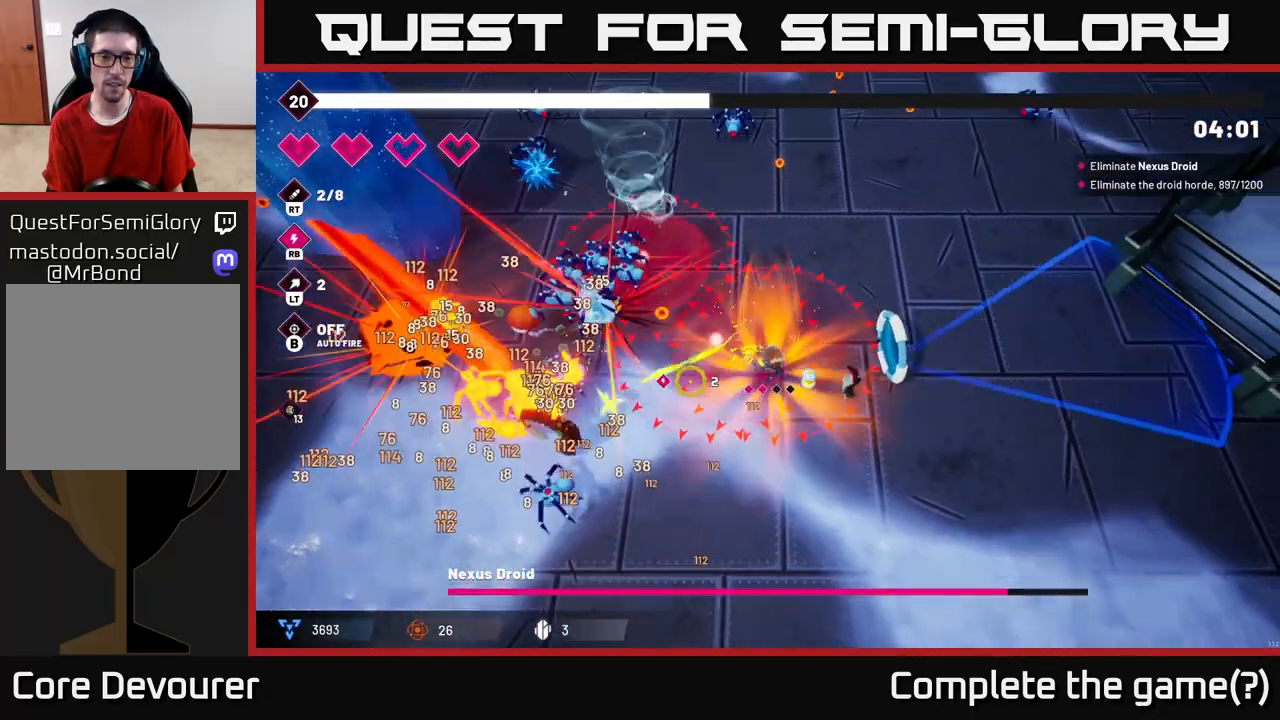
{"buttons": ["R2"], "left_stick": "down", "right_stick": "left", "events": []}
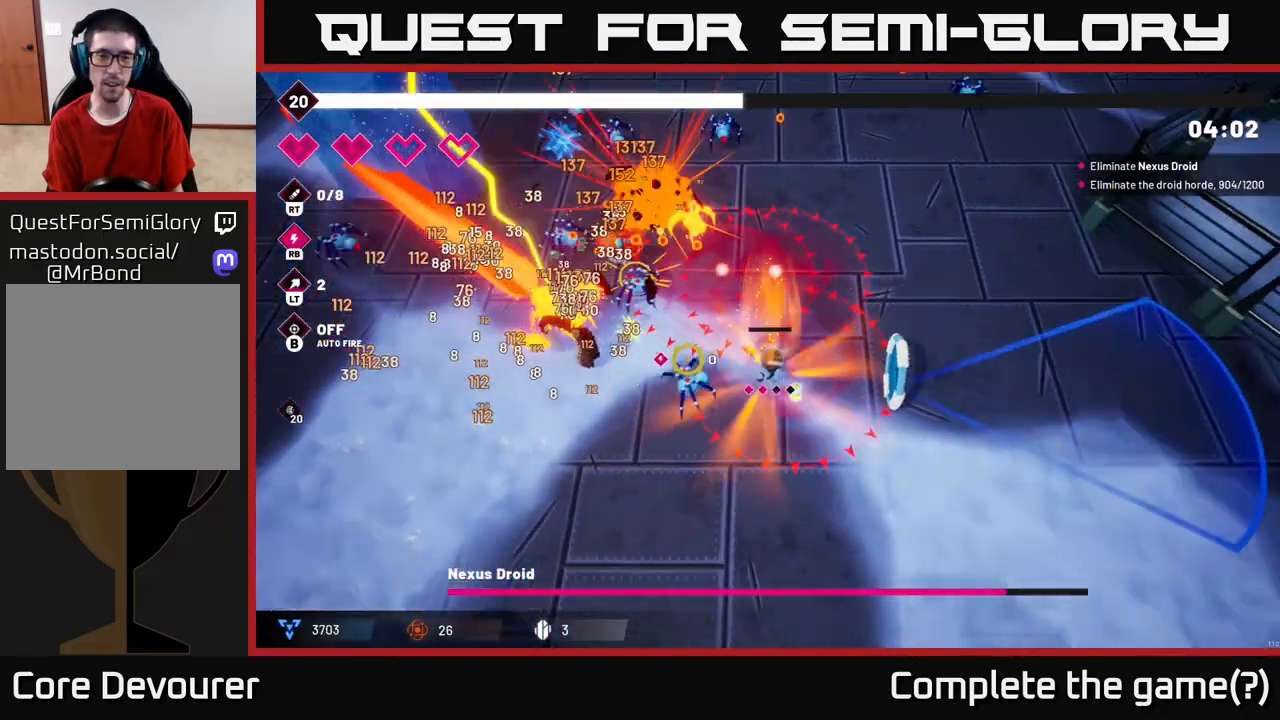
{"buttons": ["L2"], "left_stick": "left", "right_stick": "up-left", "events": [[200, "left_stick", "down-left"], [217, "right_stick", "up-left"], [383, "L2", "down"], [383, "R2", "up"], [417, "left_stick", "left"]]}
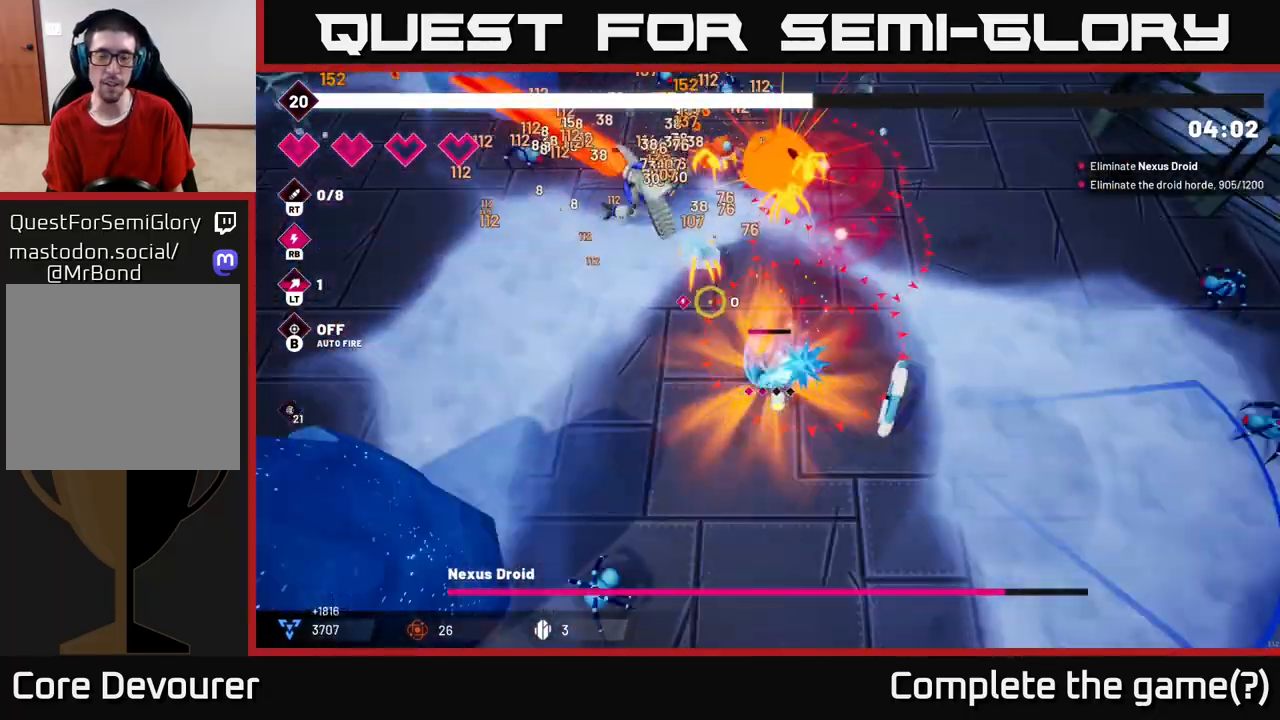
{"buttons": [], "left_stick": "left", "right_stick": "up", "events": [[67, "L2", "up"], [83, "right_stick", "center"], [283, "right_stick", "up"]]}
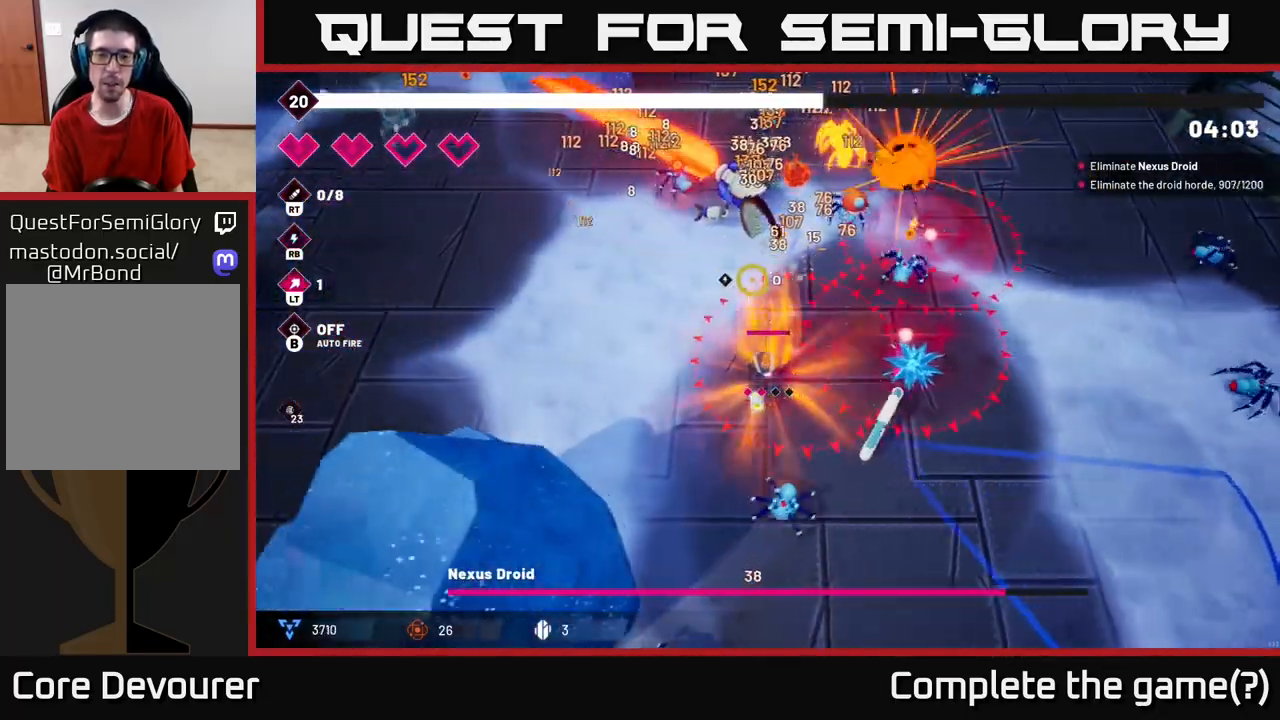
{"buttons": [], "left_stick": "left", "right_stick": "up-right", "events": [[50, "left_stick", "up-left"], [350, "left_stick", "left"], [450, "right_stick", "up-right"]]}
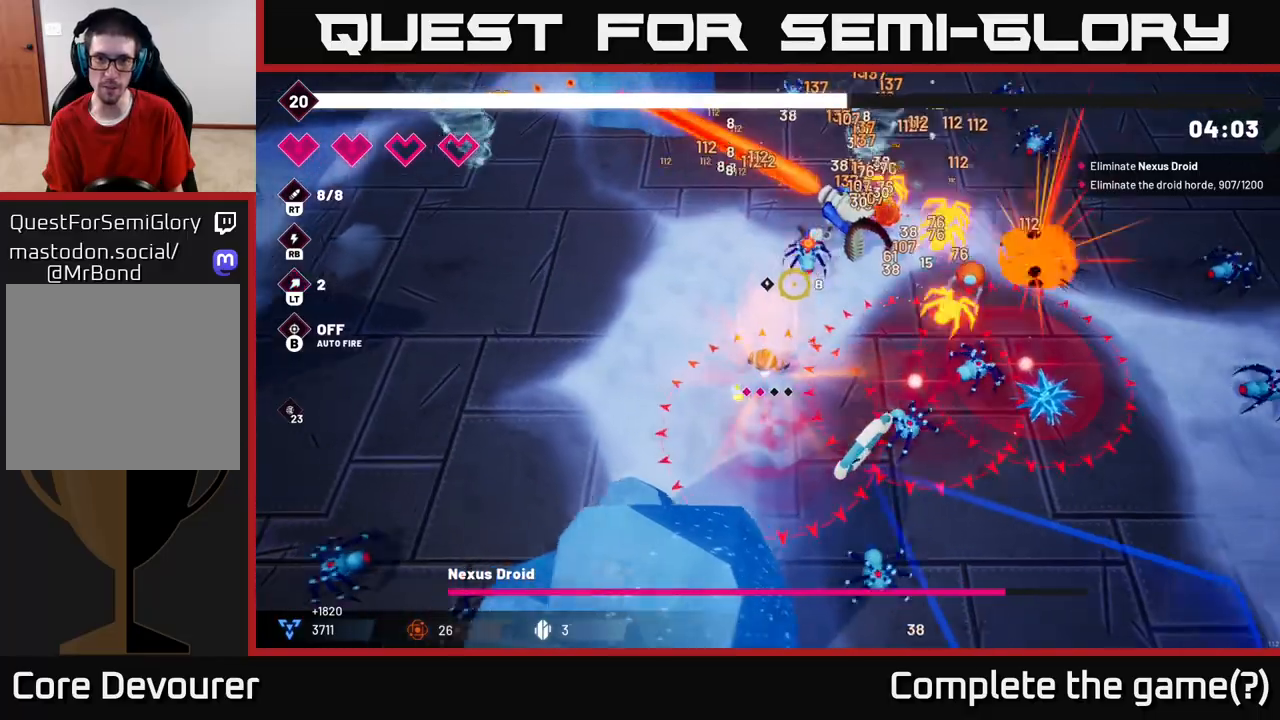
{"buttons": ["R2"], "left_stick": "up-left", "right_stick": "up-right", "events": [[83, "R2", "down"], [150, "left_stick", "up-left"]]}
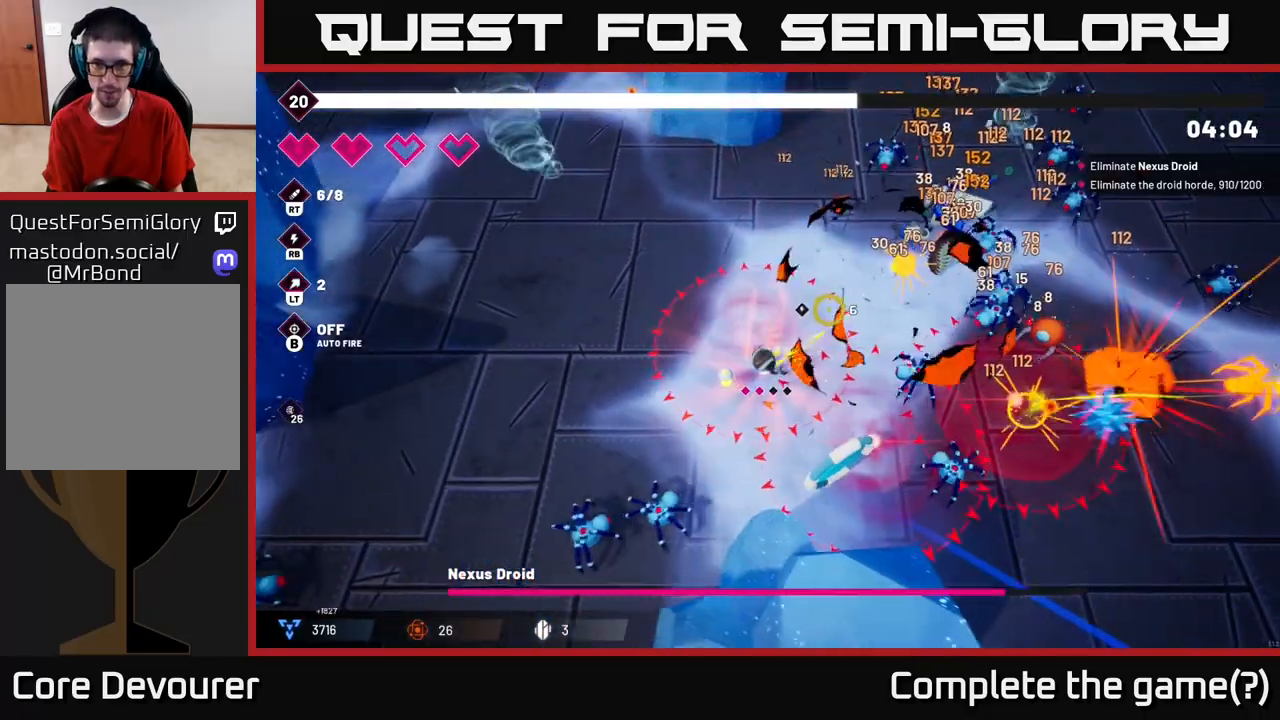
{"buttons": ["R2"], "left_stick": "up", "right_stick": "right", "events": [[117, "left_stick", "up"], [467, "right_stick", "right"]]}
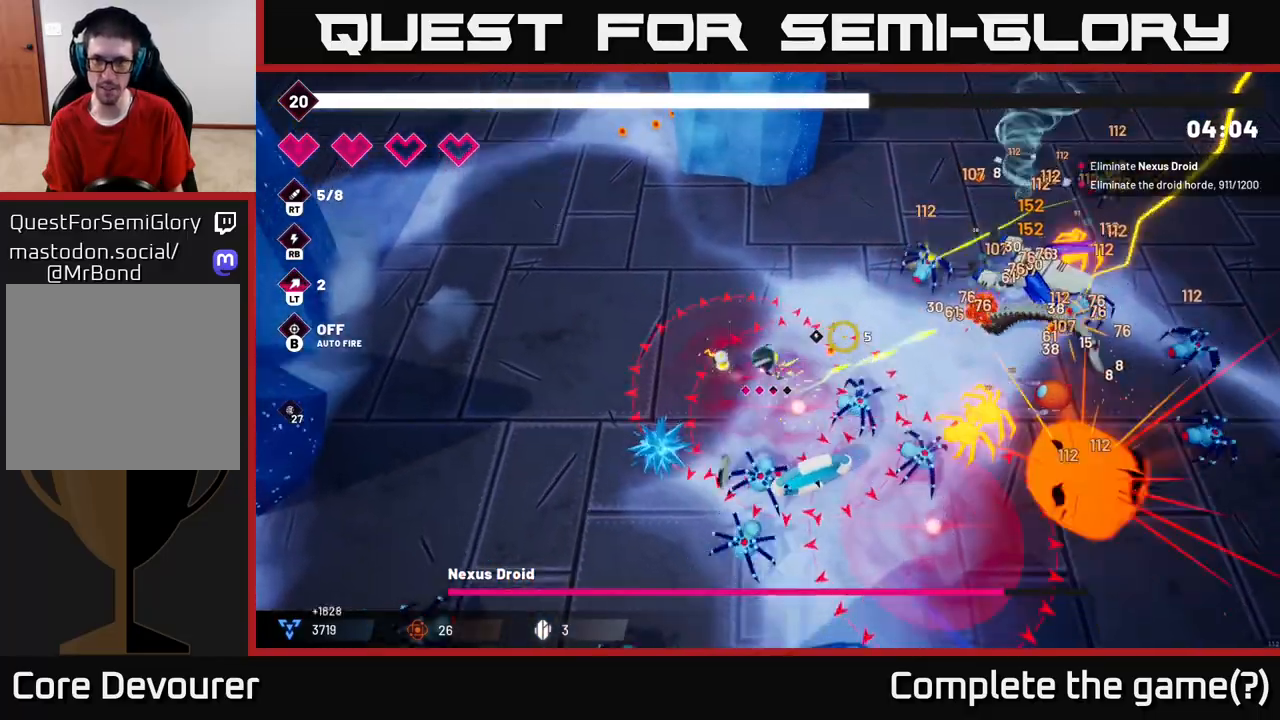
{"buttons": ["R2"], "left_stick": "up-right", "right_stick": "right", "events": [[333, "left_stick", "up-right"]]}
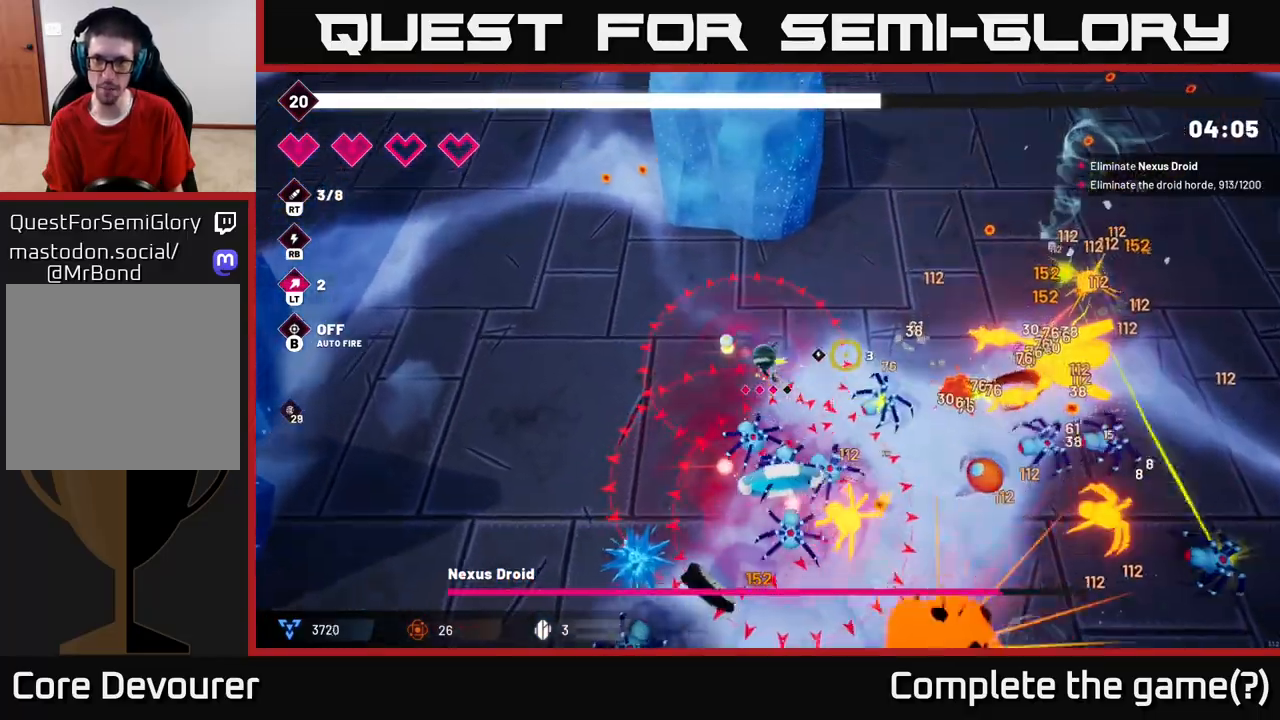
{"buttons": ["R2"], "left_stick": "up-right", "right_stick": "right", "events": []}
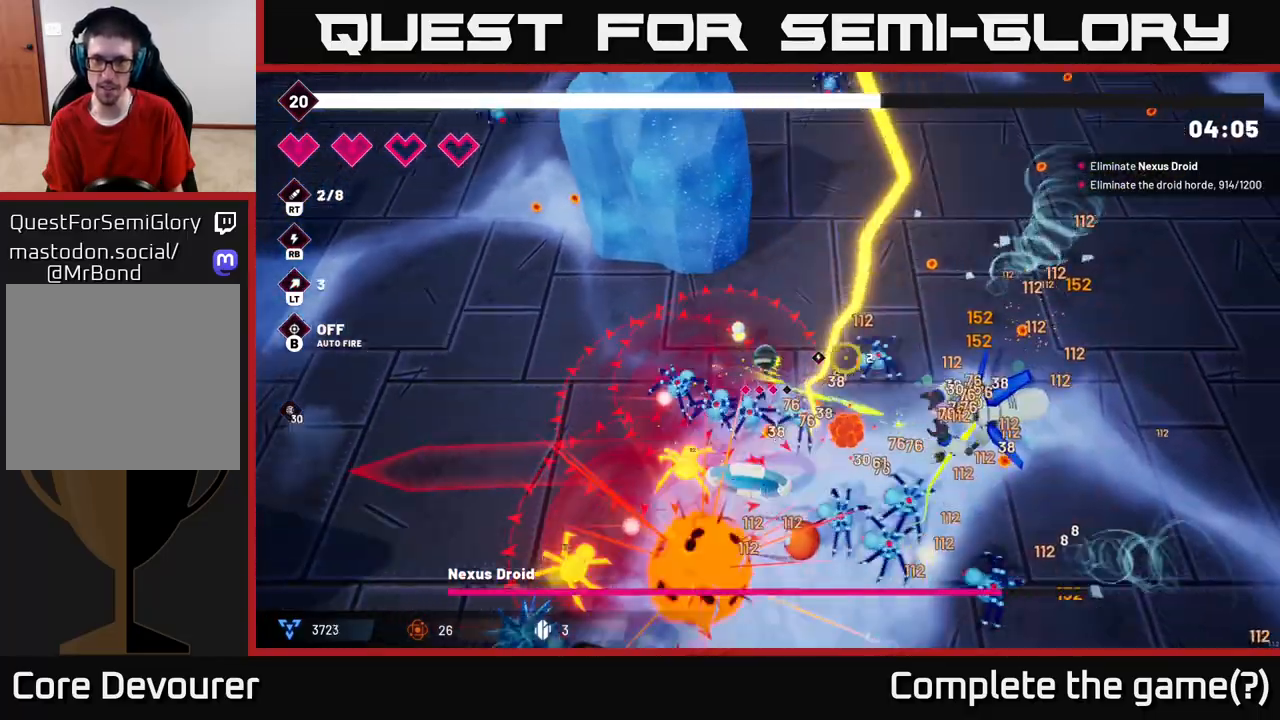
{"buttons": [], "left_stick": "up-right", "right_stick": "down-right", "events": [[67, "left_stick", "up"], [83, "L2", "down"], [150, "R2", "up"], [233, "left_stick", "up-right"], [250, "L2", "up"], [367, "right_stick", "down-right"]]}
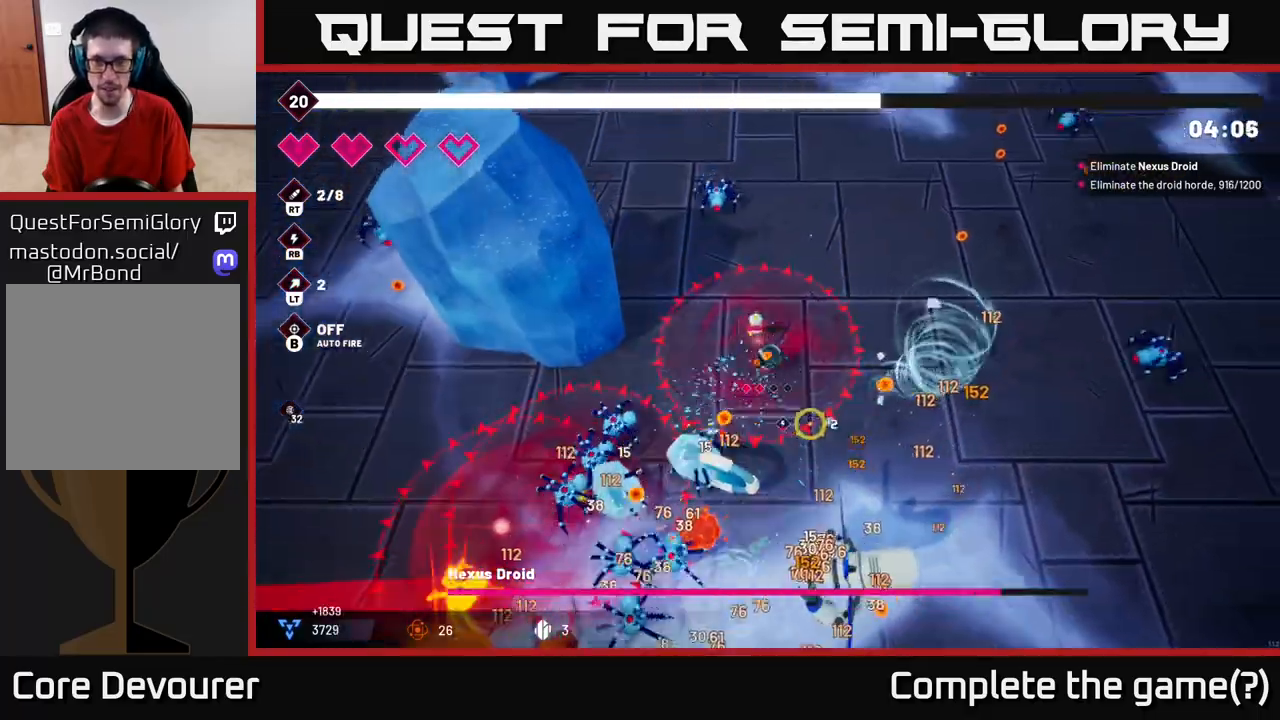
{"buttons": [], "left_stick": "up-right", "right_stick": "down", "events": [[167, "right_stick", "down"]]}
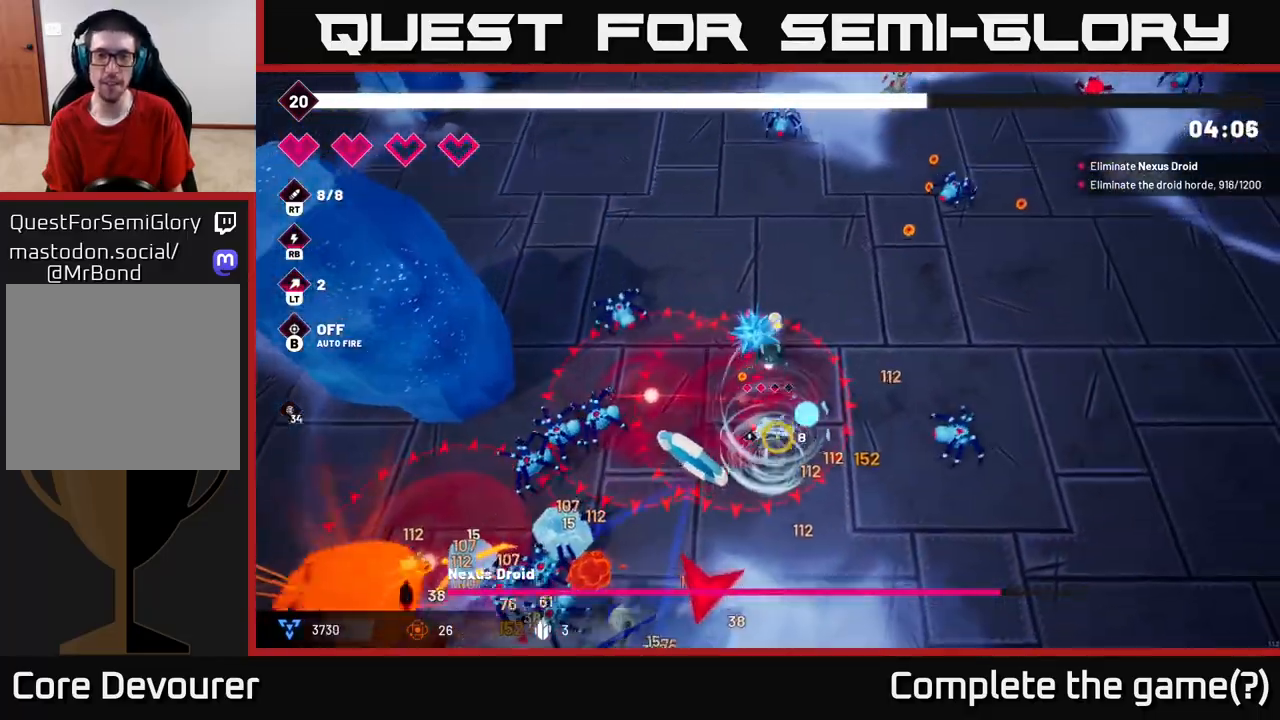
{"buttons": [], "left_stick": "right", "right_stick": "down", "events": [[150, "left_stick", "right"]]}
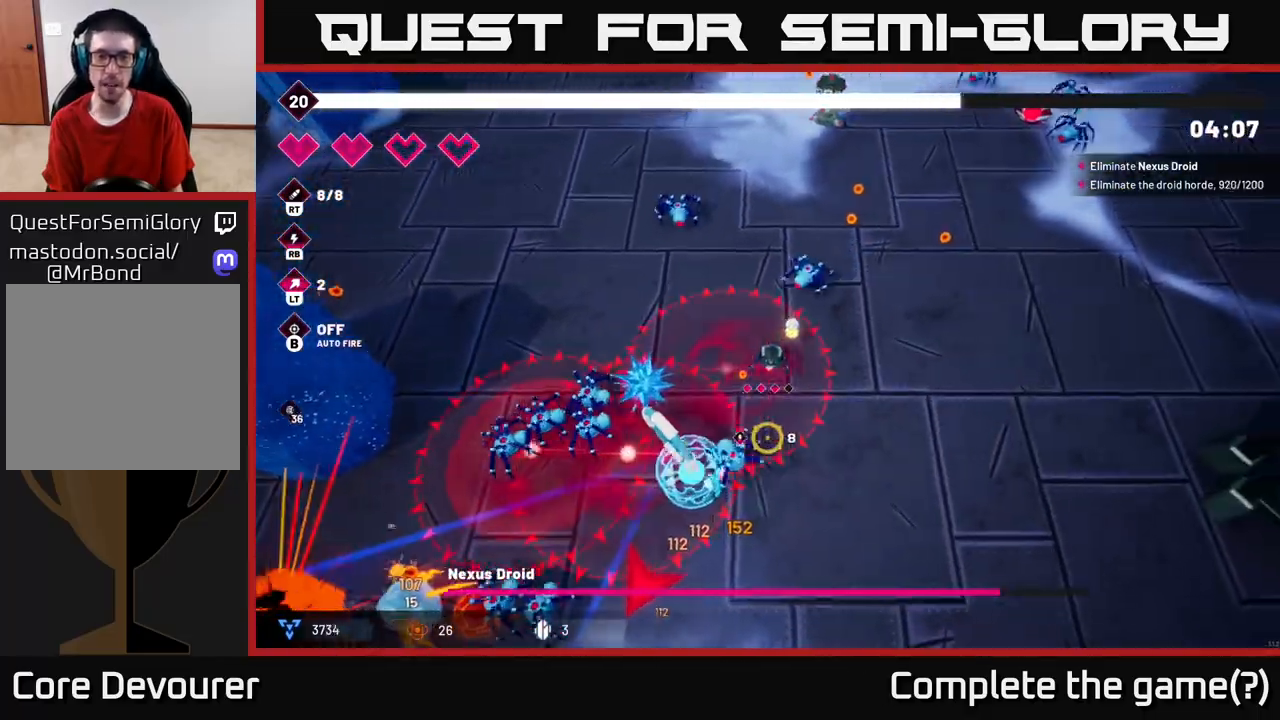
{"buttons": [], "left_stick": "up-right", "right_stick": "up-left", "events": [[217, "left_stick", "up-right"], [483, "right_stick", "up-left"]]}
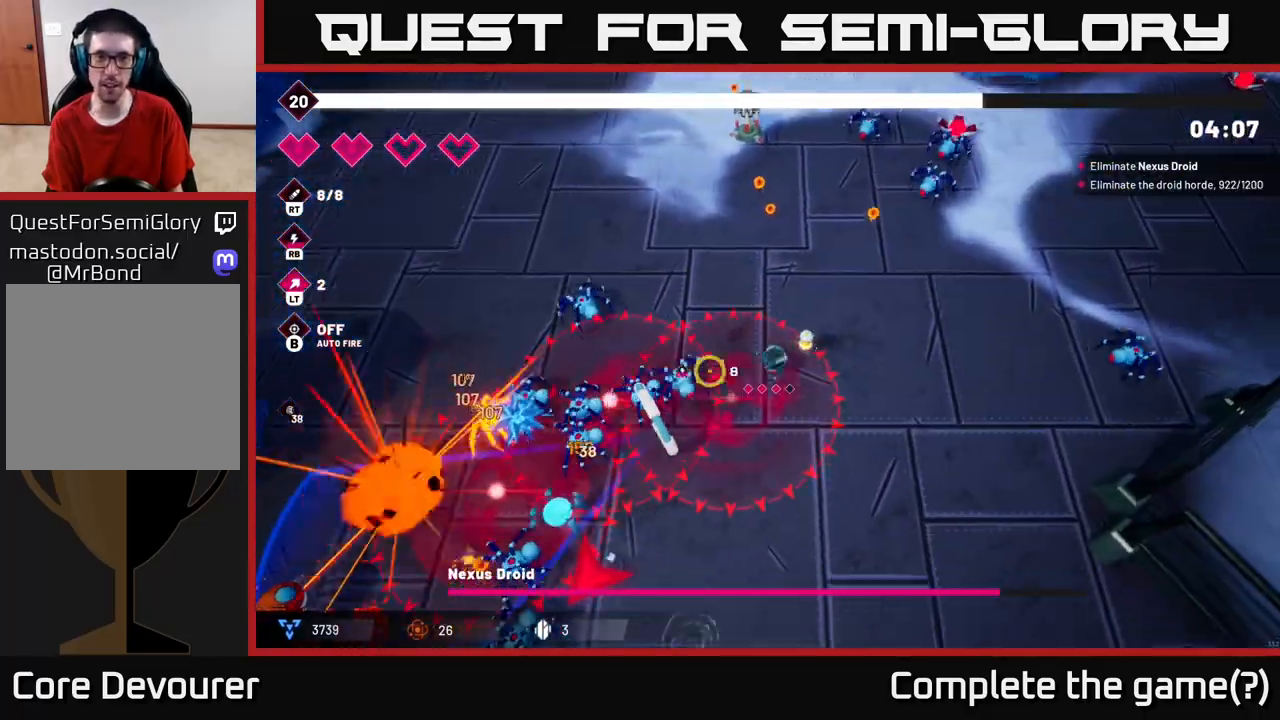
{"buttons": ["R2"], "left_stick": "up-right", "right_stick": "up-left", "events": [[17, "right_stick", "up"], [33, "left_stick", "right"], [117, "R2", "down"], [183, "right_stick", "up-left"], [300, "left_stick", "up-right"]]}
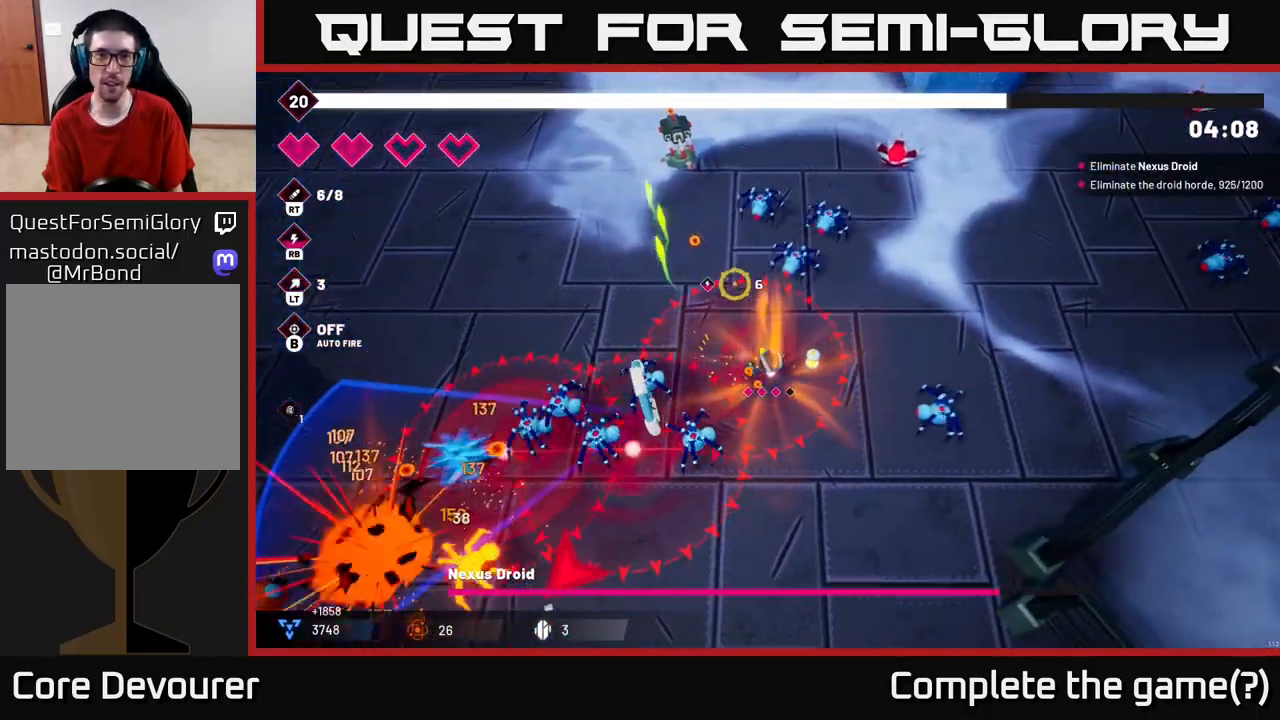
{"buttons": ["R2"], "left_stick": "up-right", "right_stick": "up-left", "events": [[100, "left_stick", "right"], [167, "L2", "down"], [217, "left_stick", "up-right"], [333, "L2", "up"]]}
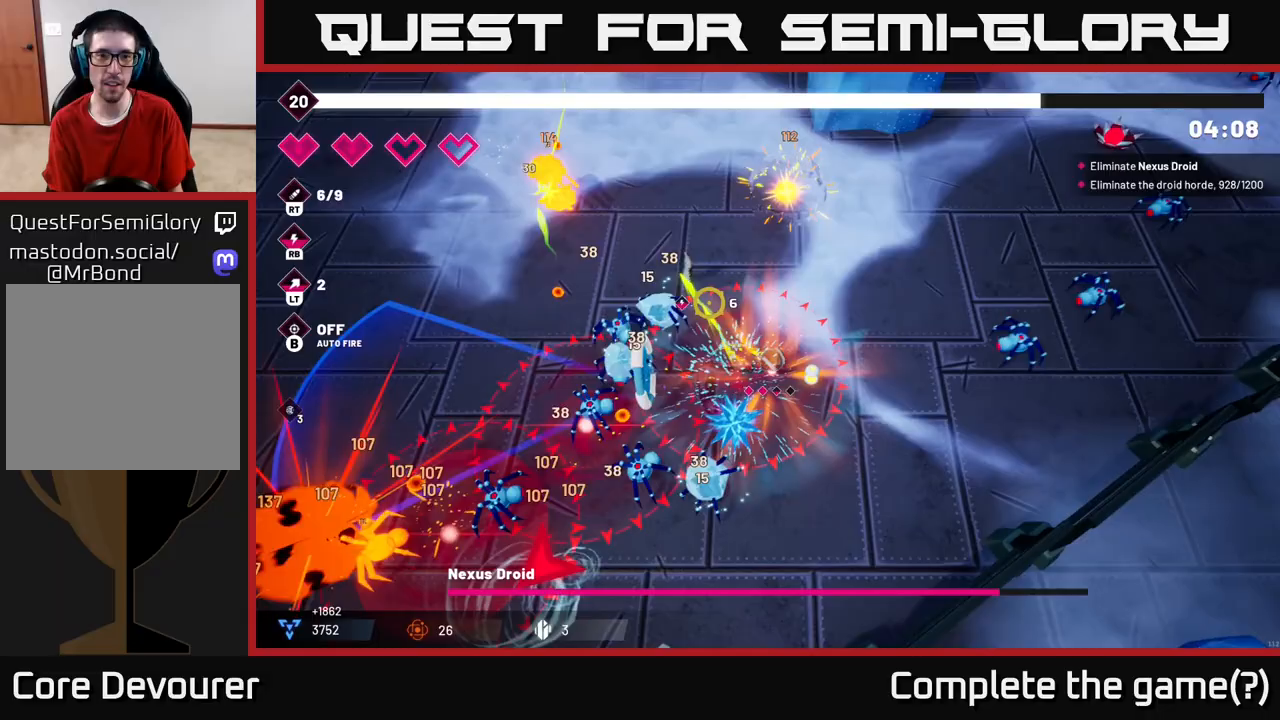
{"buttons": ["L2", "R2"], "left_stick": "up-left", "right_stick": "up-left", "events": [[83, "left_stick", "up-left"], [367, "L2", "down"]]}
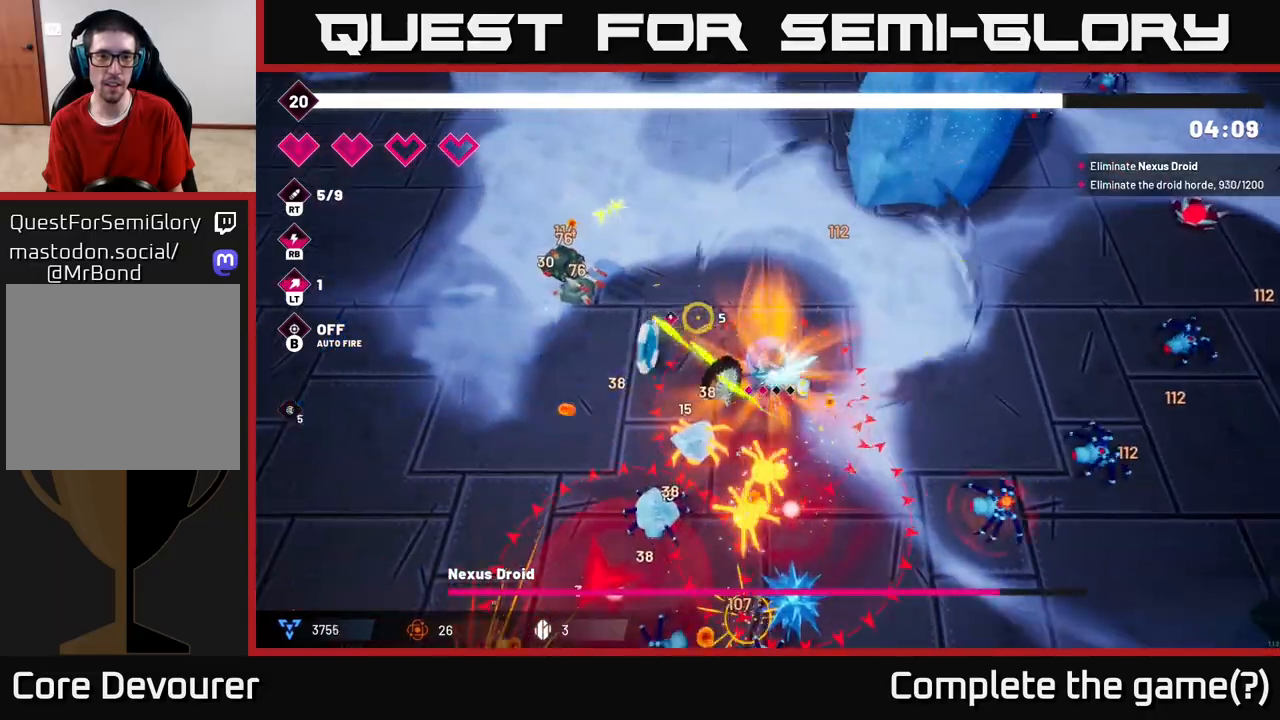
{"buttons": ["R2"], "left_stick": "left", "right_stick": "up-left", "events": [[100, "L2", "up"], [133, "left_stick", "left"], [317, "L2", "down"], [483, "L2", "up"]]}
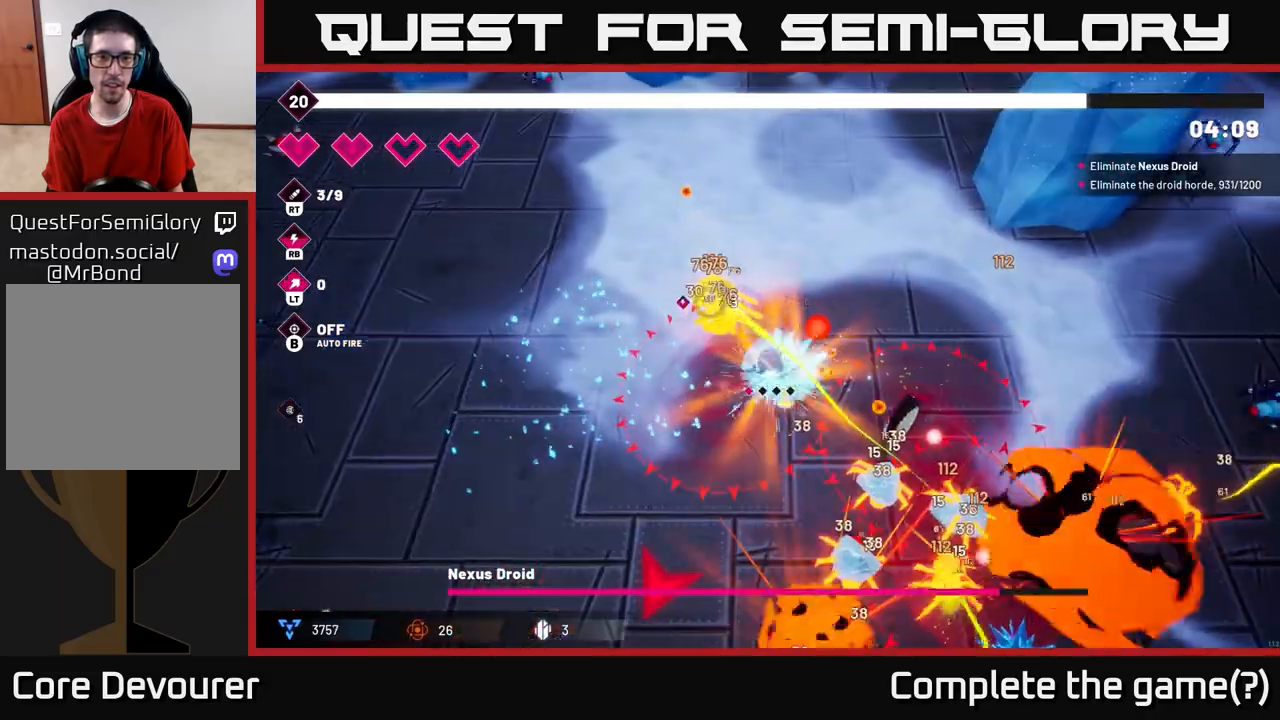
{"buttons": ["R2"], "left_stick": "left", "right_stick": "up-right", "events": [[83, "right_stick", "up"], [367, "right_stick", "up-right"]]}
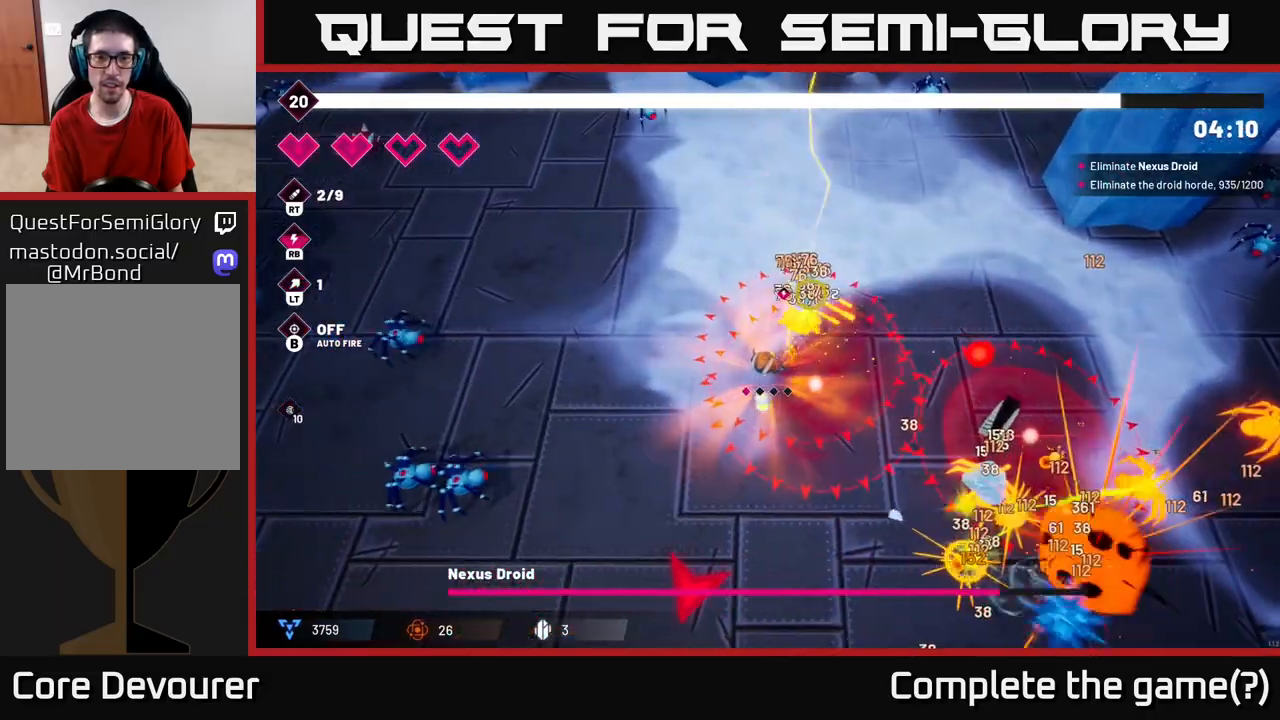
{"buttons": ["R2"], "left_stick": "down", "right_stick": "up-right", "events": [[200, "left_stick", "down"]]}
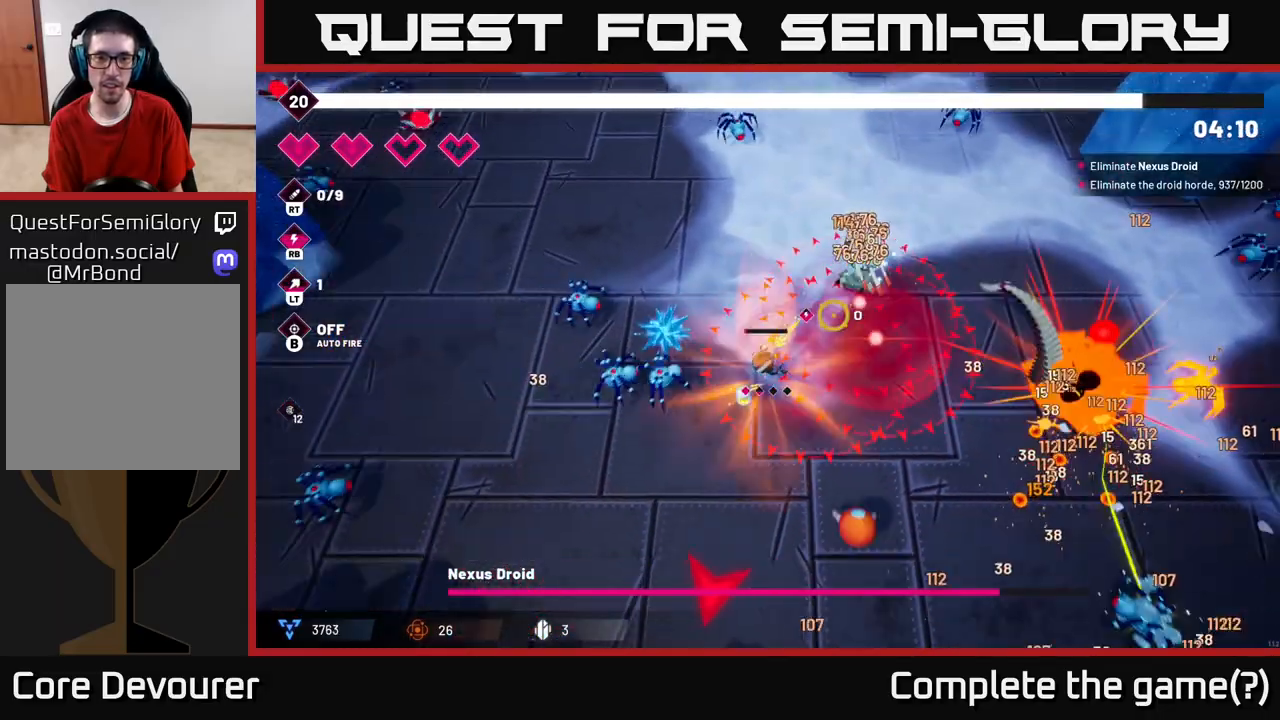
{"buttons": [], "left_stick": "down-left", "right_stick": "up-right", "events": [[33, "R2", "up"], [133, "L2", "down"], [133, "left_stick", "down-left"], [350, "L2", "up"]]}
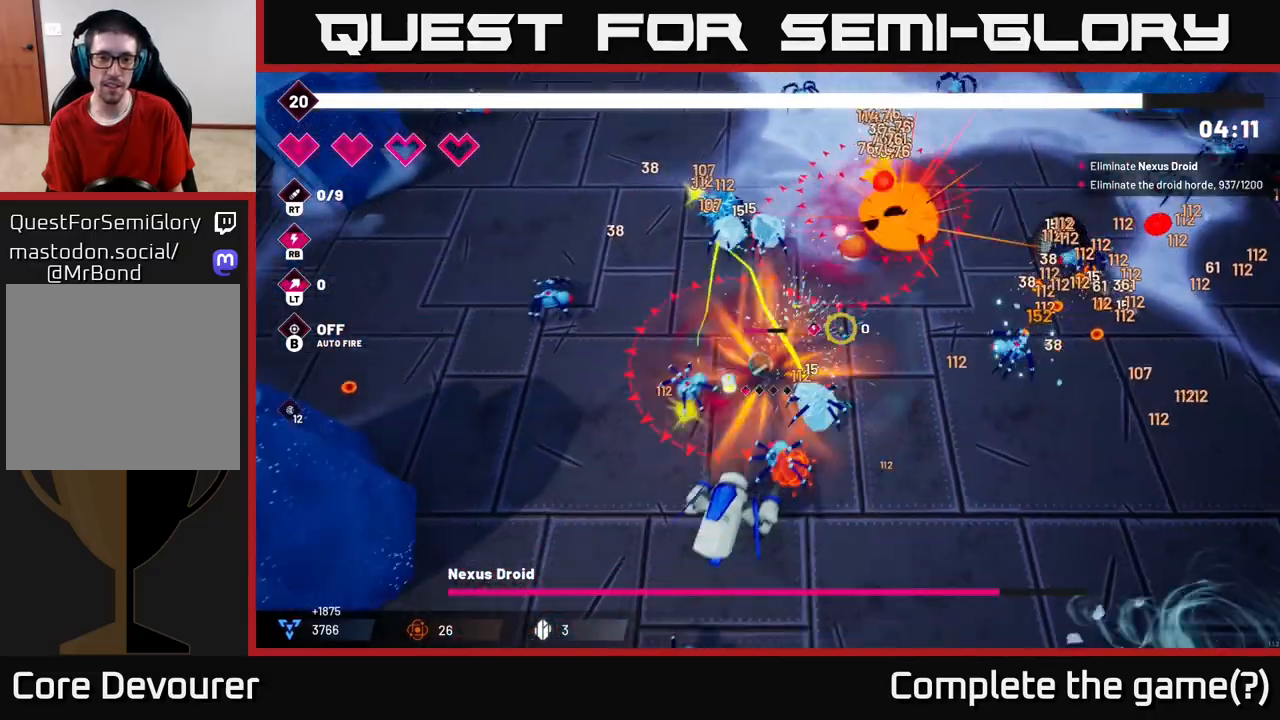
{"buttons": [], "left_stick": "down-left", "right_stick": "right", "events": [[33, "L2", "down"], [100, "right_stick", "right"], [217, "L2", "up"]]}
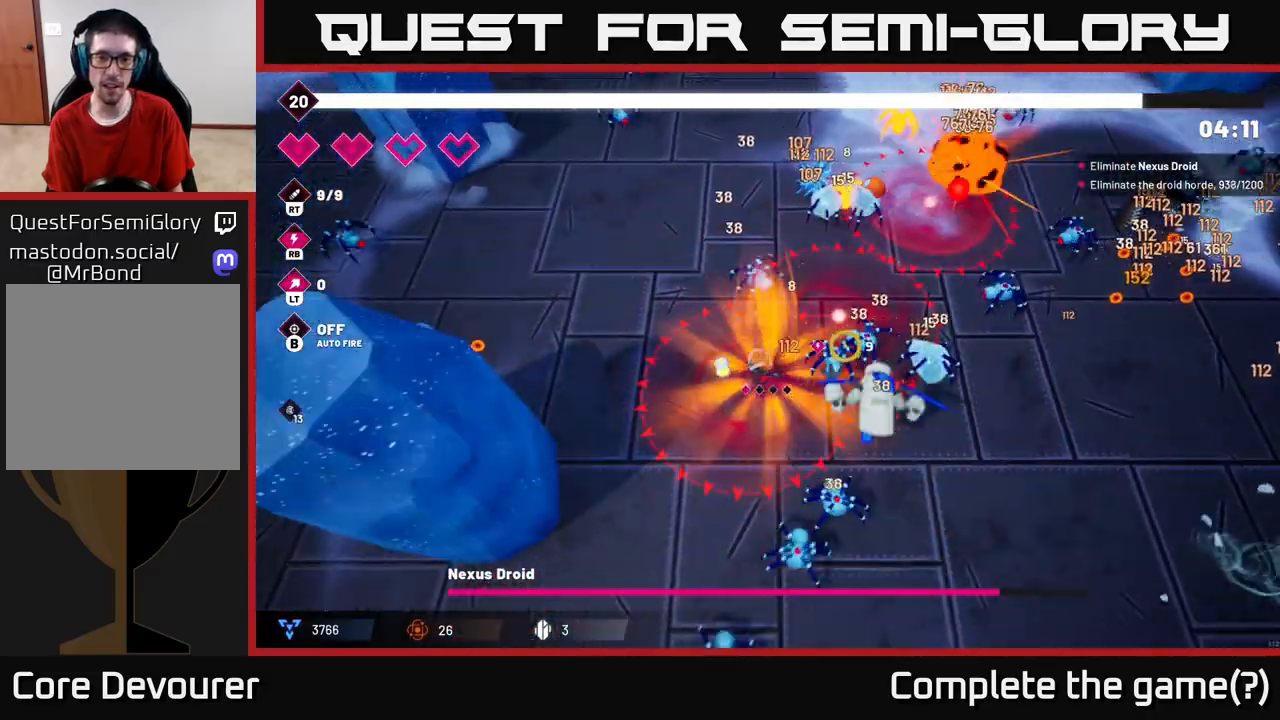
{"buttons": [], "left_stick": "down-left", "right_stick": "right", "events": []}
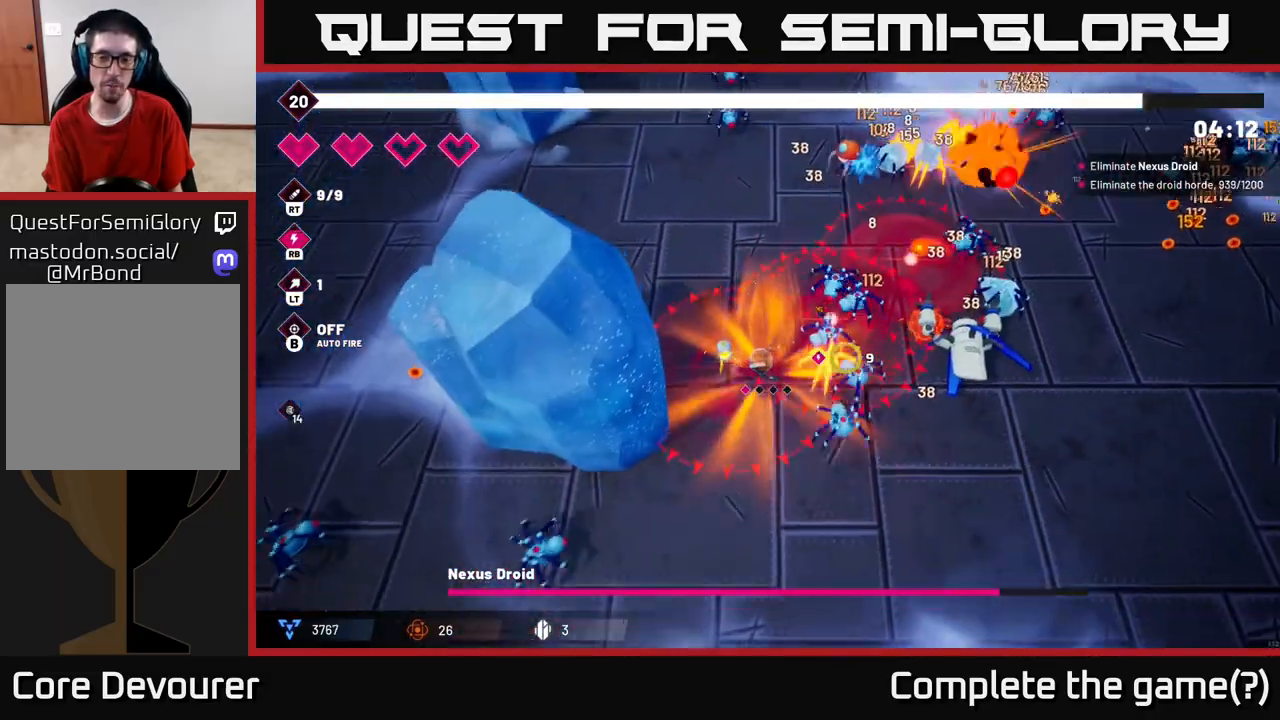
{"buttons": ["L2"], "left_stick": "down-right", "right_stick": "right", "events": [[17, "R1", "down"], [117, "R1", "up"], [283, "left_stick", "down-right"], [367, "L2", "down"]]}
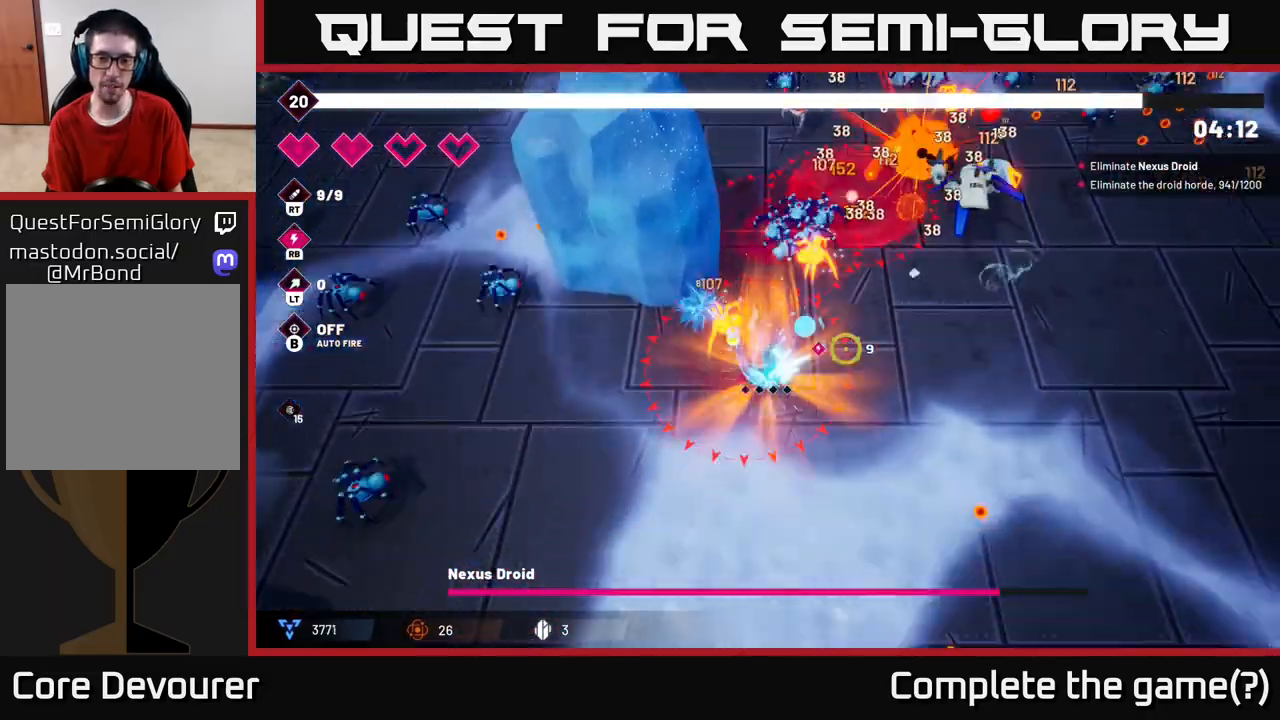
{"buttons": [], "left_stick": "down-right", "right_stick": "up-right", "events": [[33, "L2", "up"], [100, "right_stick", "up-right"]]}
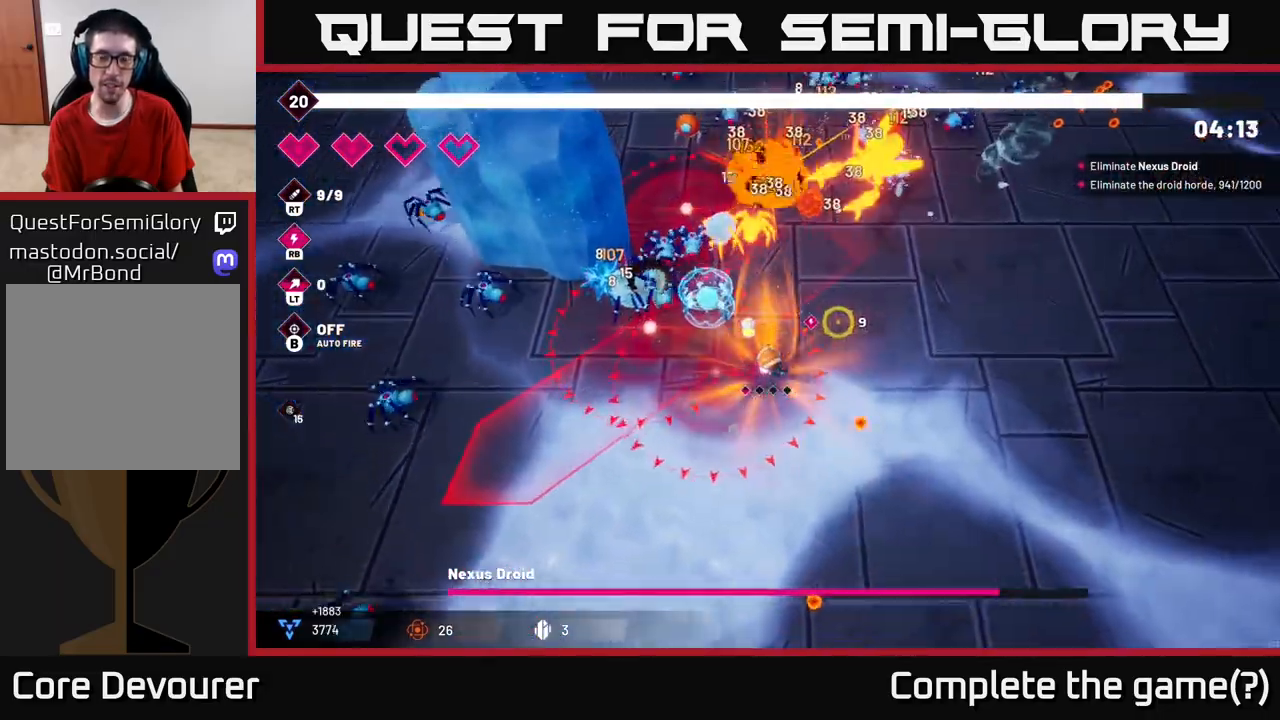
{"buttons": ["R2"], "left_stick": "down-right", "right_stick": "up", "events": [[383, "R2", "down"], [383, "right_stick", "up"]]}
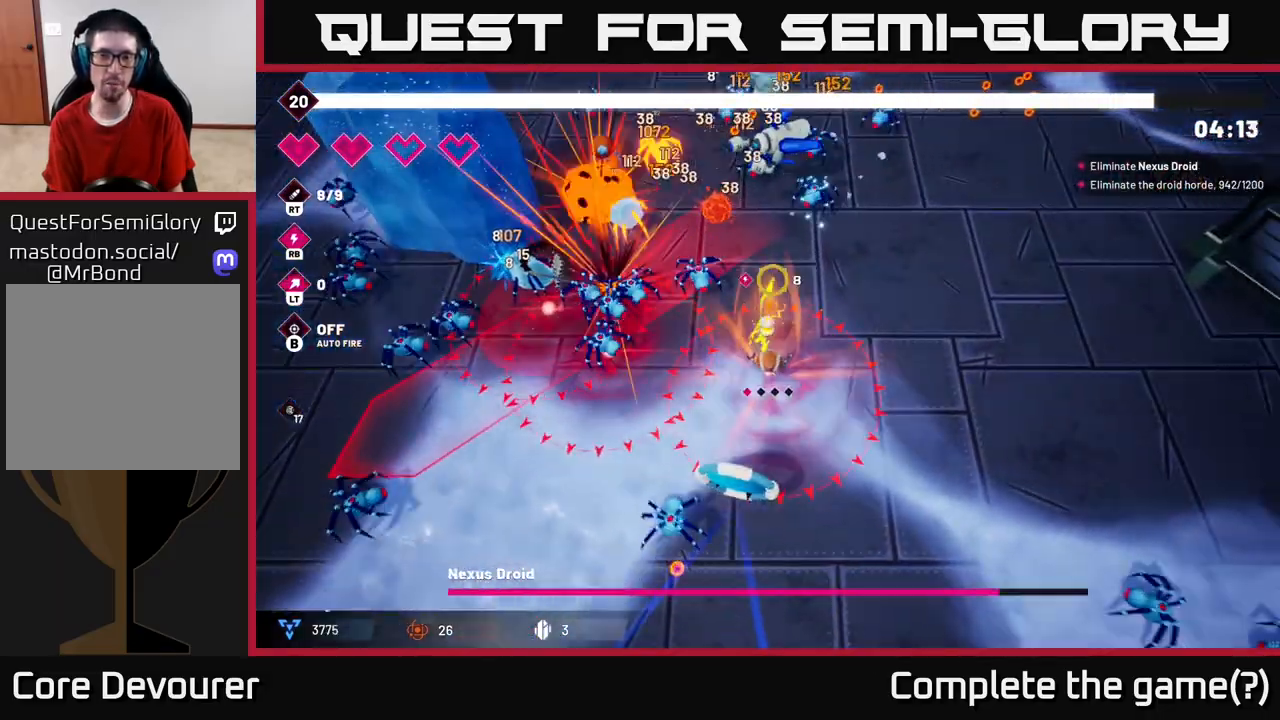
{"buttons": ["R2"], "left_stick": "right", "right_stick": "up", "events": [[117, "left_stick", "right"]]}
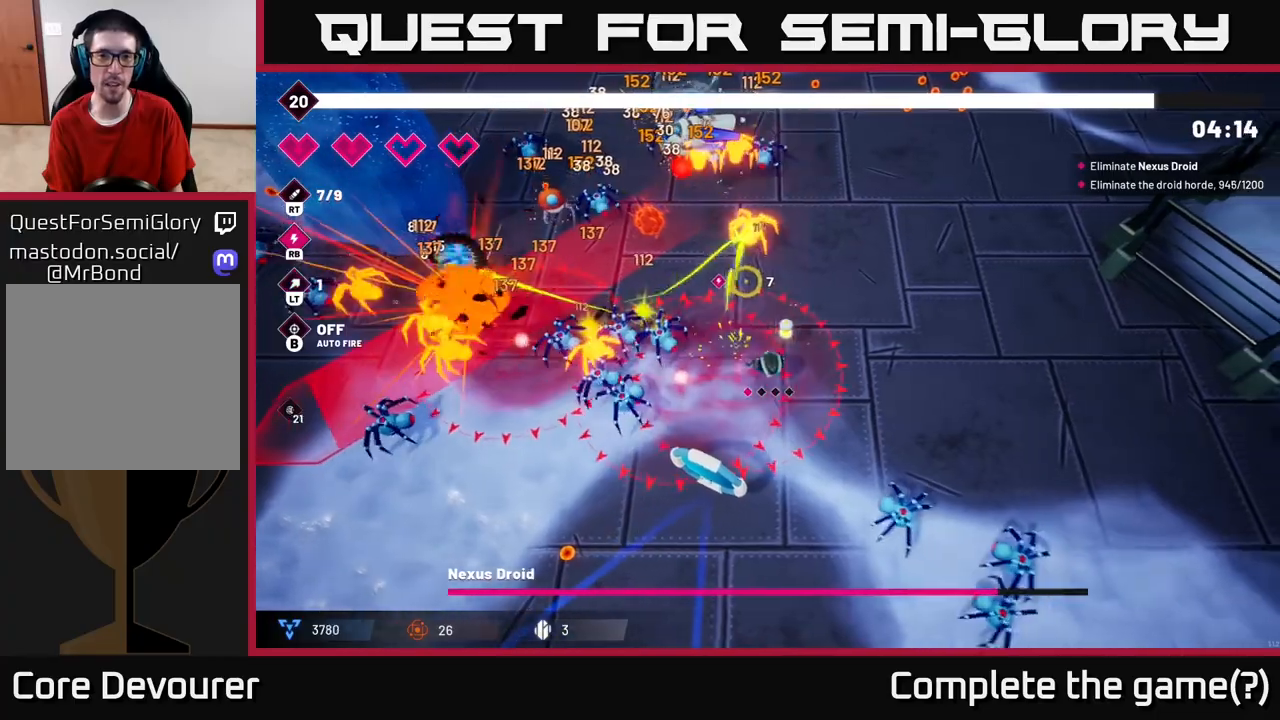
{"buttons": ["R2"], "left_stick": "up-right", "right_stick": "up-left", "events": [[33, "right_stick", "up-left"], [417, "left_stick", "up-right"]]}
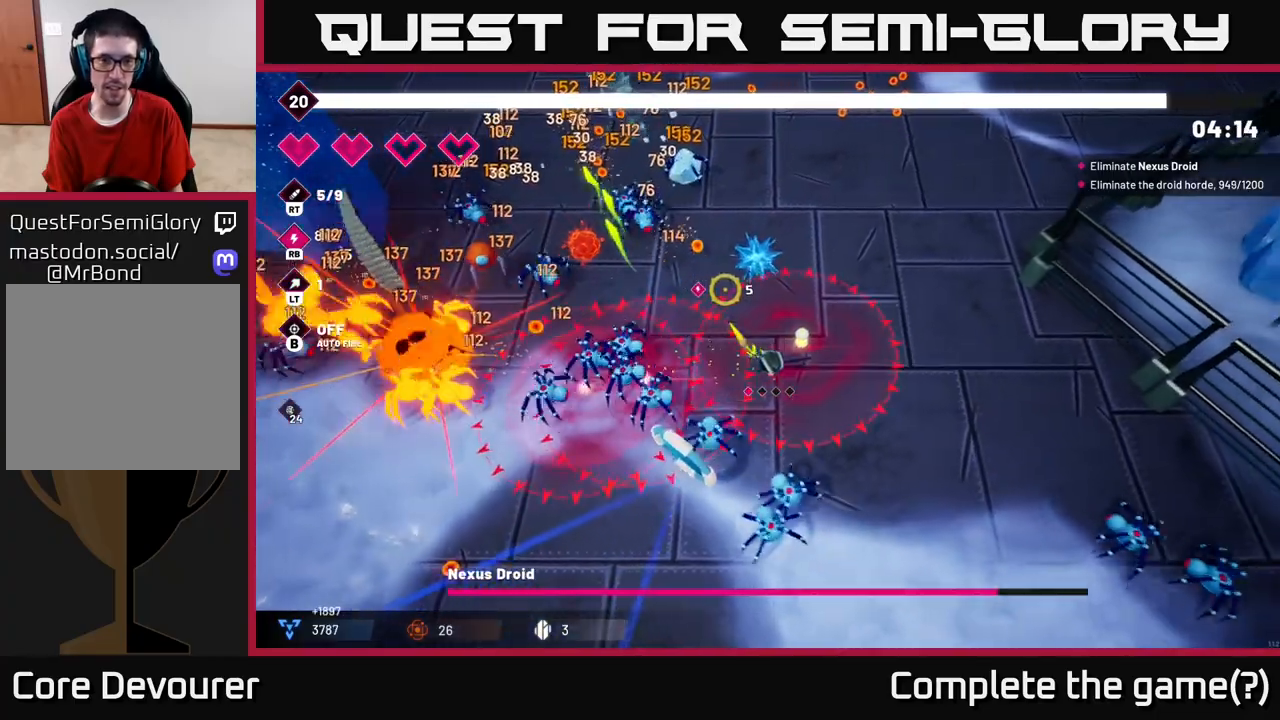
{"buttons": [], "left_stick": "up-right", "right_stick": "up-left", "events": [[450, "R2", "up"]]}